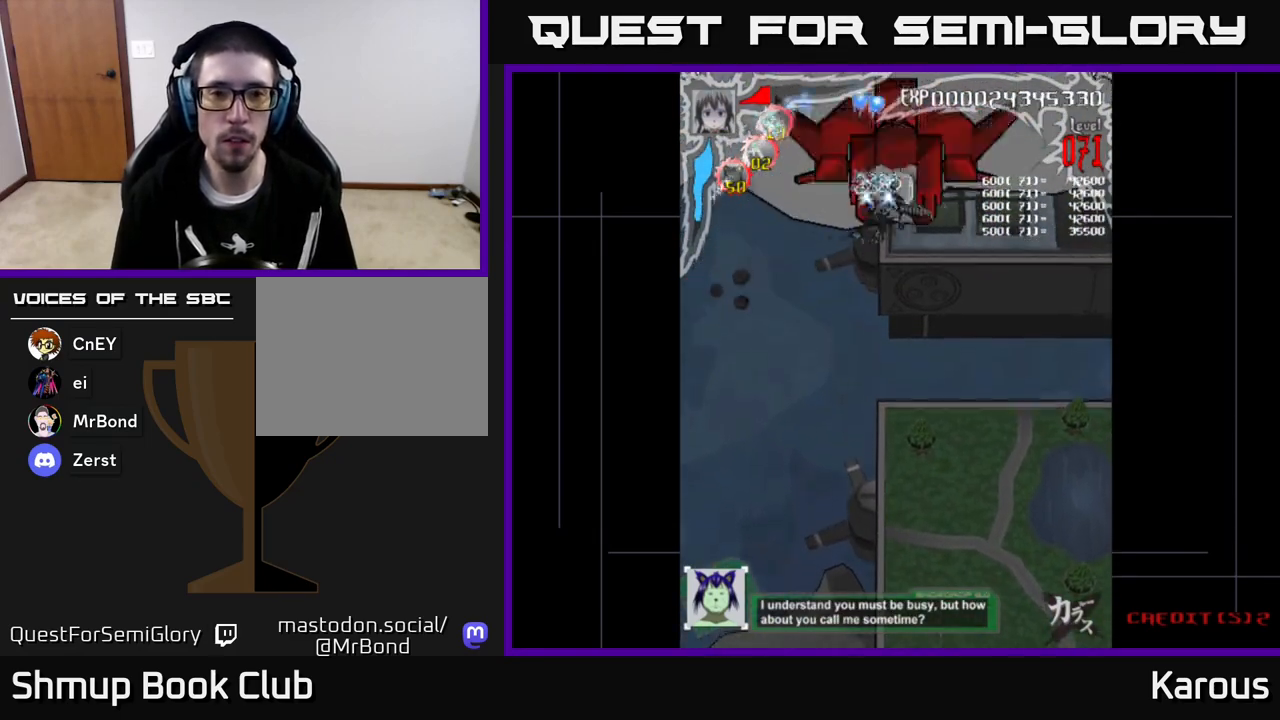
Gameplay with a controller (Xbox layout); each line is a JSON object with the inputs held at the frame after it. "events" lists button and stick changes between this image and that frame as [ms after this image, input, new state], when the widget could be followed in between. Not read: right_stick.
{"buttons": ["A", "DPAD_LEFT"], "left_stick": "center", "events": [[83, "DPAD_RIGHT", "up"], [500, "DPAD_LEFT", "down"]]}
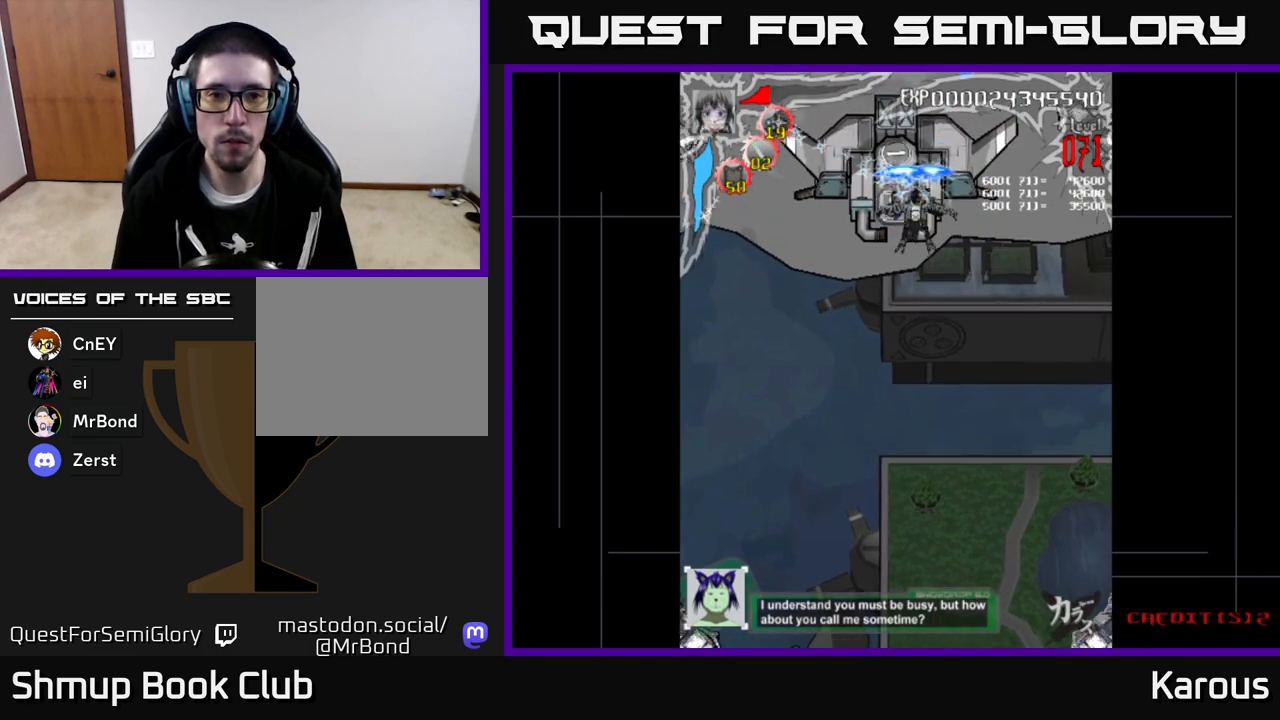
{"buttons": ["A", "DPAD_LEFT"], "left_stick": "center", "events": [[67, "DPAD_DOWN", "down"], [183, "DPAD_DOWN", "up"]]}
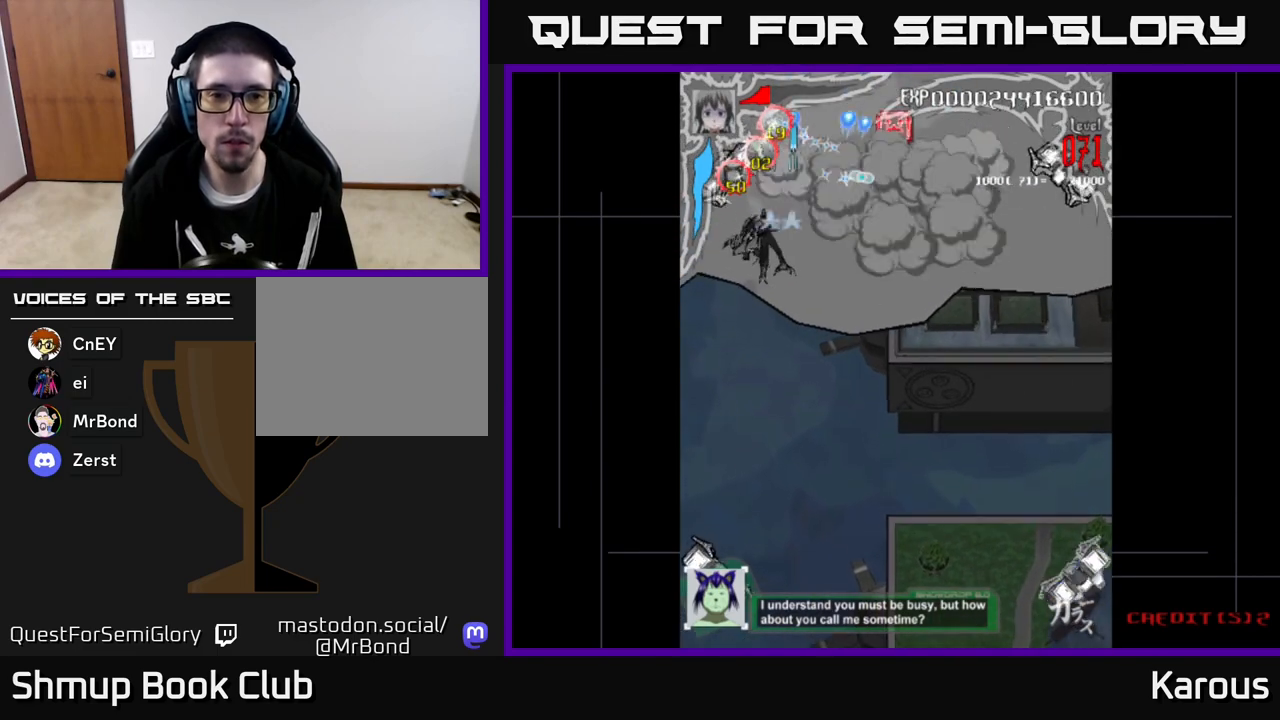
{"buttons": ["A", "DPAD_DOWN"], "left_stick": "center", "events": [[17, "DPAD_DOWN", "down"], [33, "DPAD_LEFT", "up"]]}
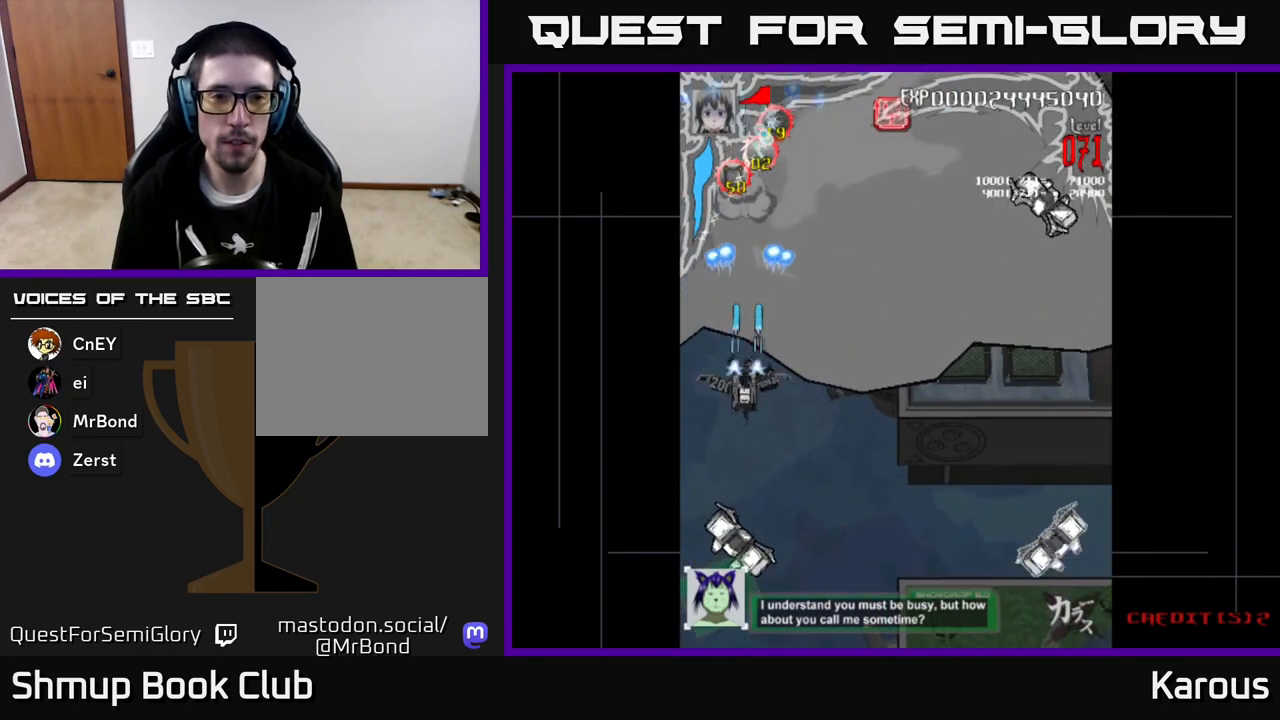
{"buttons": ["A", "DPAD_DOWN"], "left_stick": "center", "events": []}
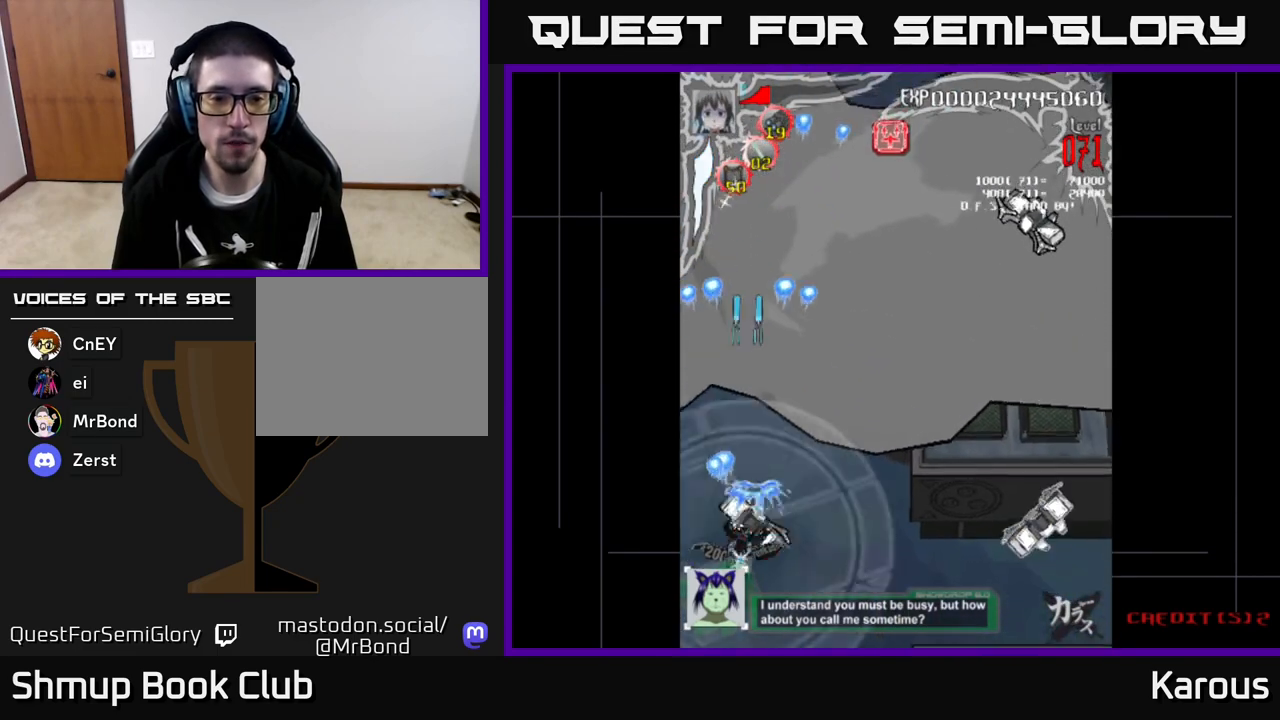
{"buttons": ["A", "DPAD_RIGHT"], "left_stick": "center", "events": [[17, "DPAD_DOWN", "up"], [50, "DPAD_RIGHT", "down"], [50, "DPAD_UP", "down"], [133, "DPAD_UP", "up"]]}
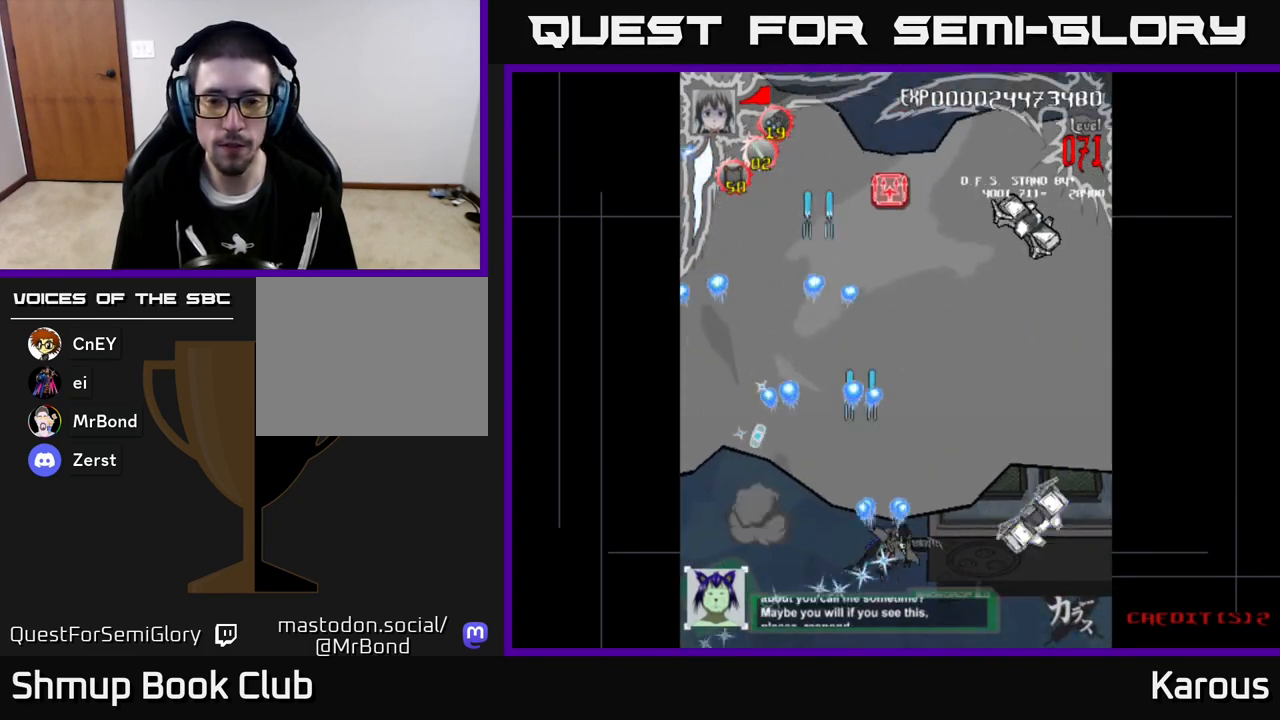
{"buttons": ["B", "DPAD_DOWN"], "left_stick": "center", "events": [[50, "A", "up"], [100, "B", "down"], [400, "DPAD_DOWN", "down"], [400, "DPAD_RIGHT", "up"]]}
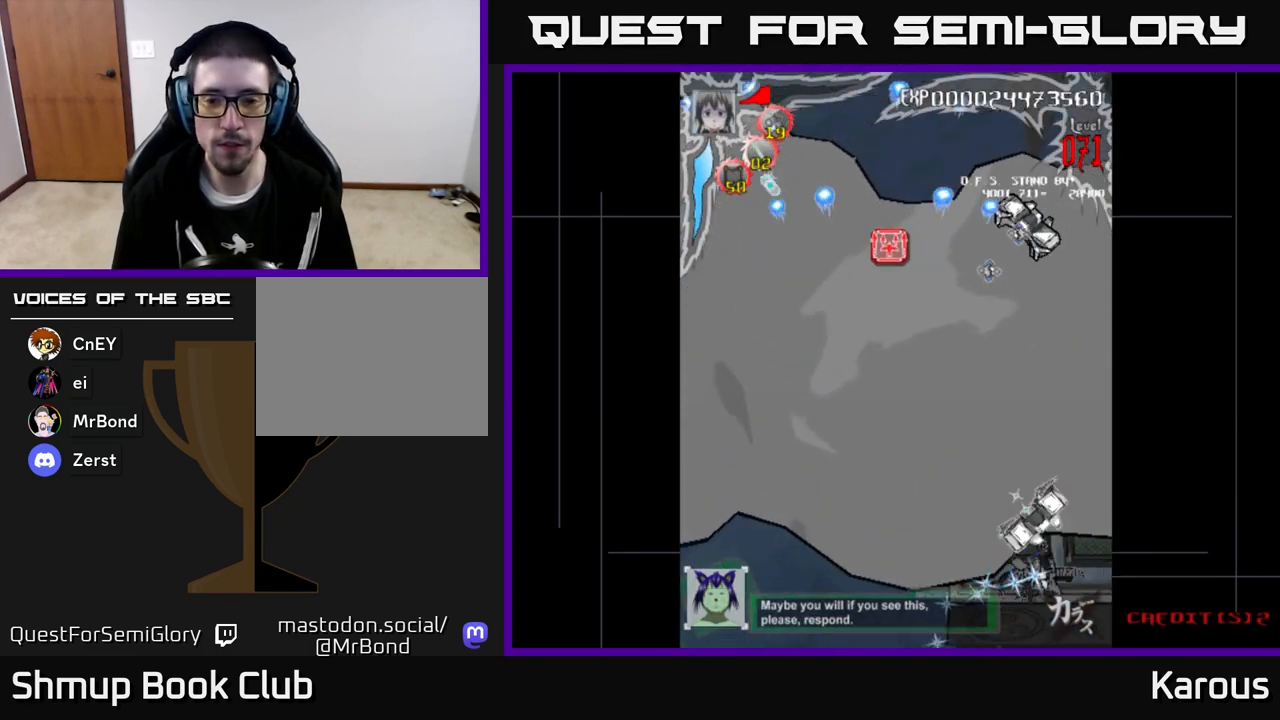
{"buttons": ["A", "DPAD_UP"], "left_stick": "center", "events": [[17, "DPAD_DOWN", "up"], [117, "DPAD_UP", "down"], [183, "A", "down"], [183, "B", "up"]]}
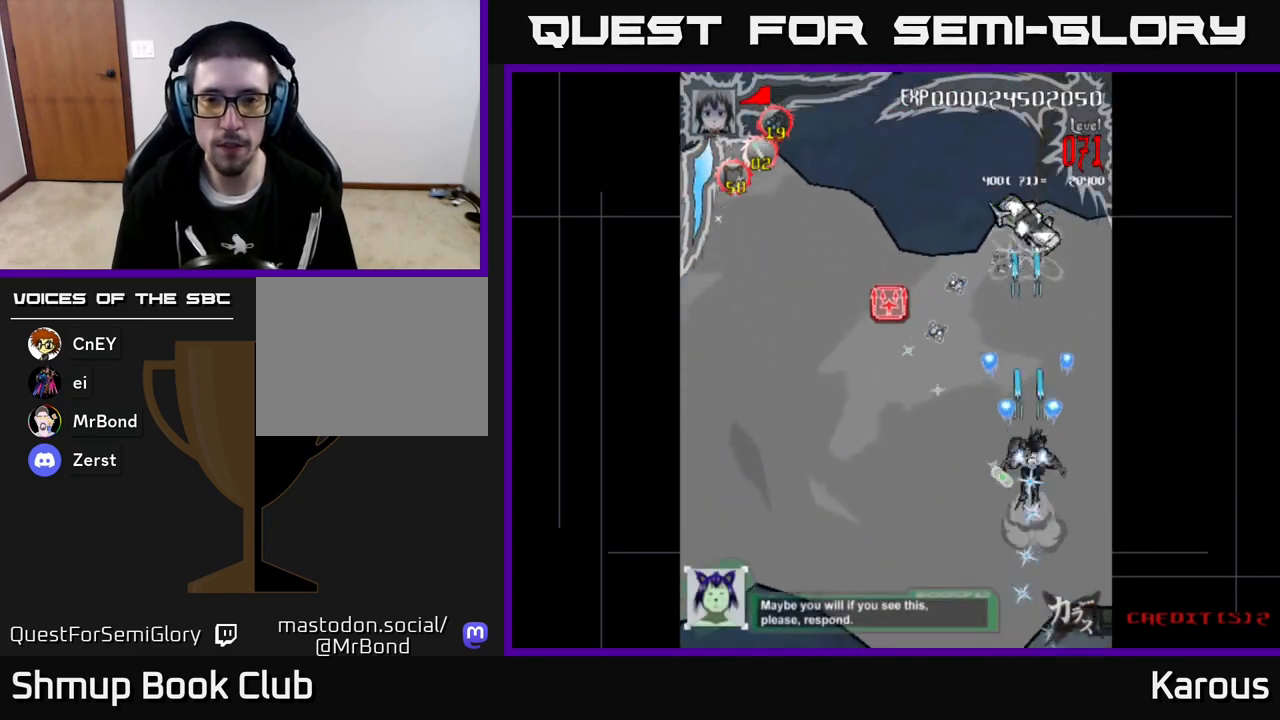
{"buttons": ["B", "DPAD_UP"], "left_stick": "center", "events": [[300, "A", "up"], [300, "B", "down"]]}
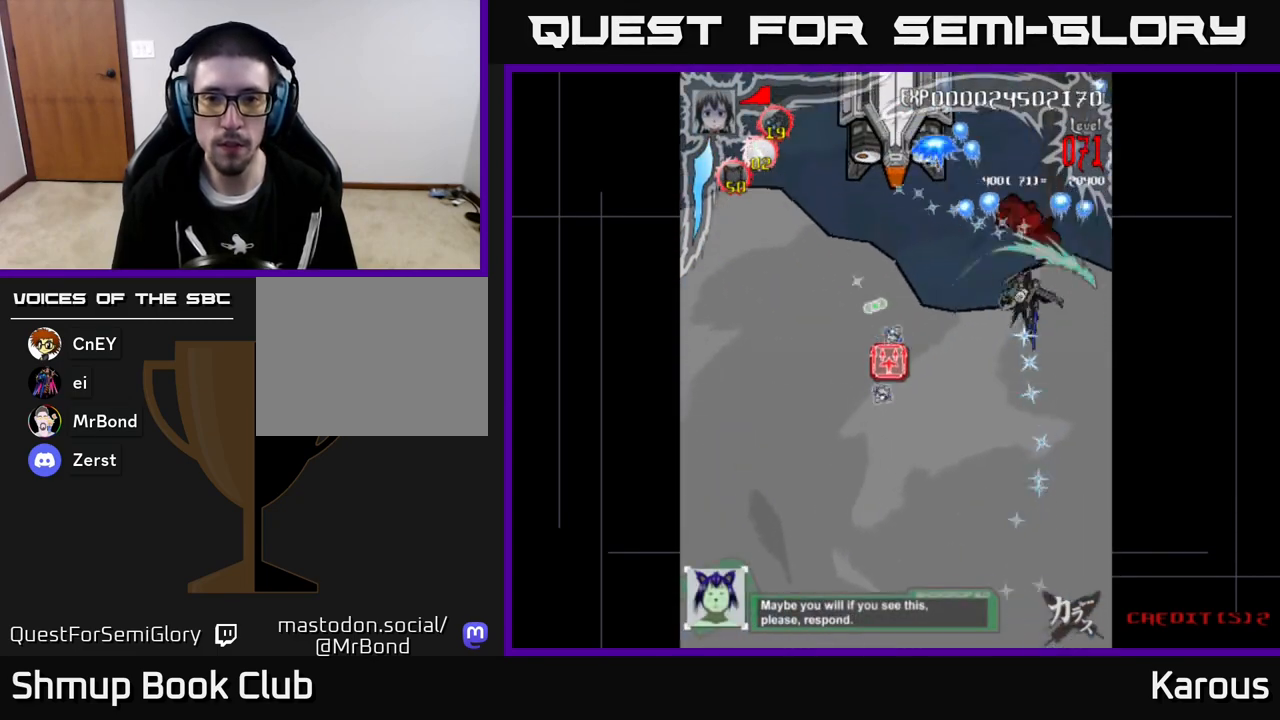
{"buttons": ["A", "DPAD_DOWN", "DPAD_LEFT"], "left_stick": "center", "events": [[133, "DPAD_UP", "up"], [200, "DPAD_DOWN", "down"], [233, "DPAD_LEFT", "down"], [283, "A", "down"], [350, "B", "up"]]}
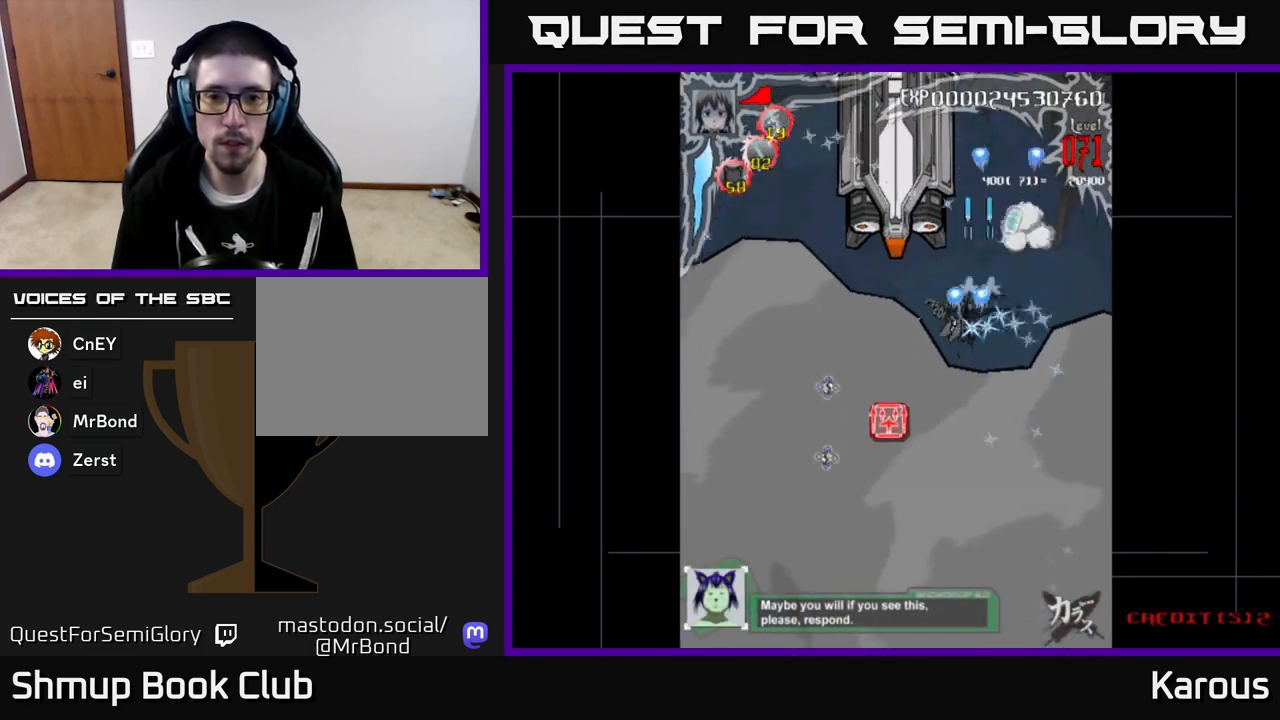
{"buttons": ["A", "DPAD_DOWN"], "left_stick": "center", "events": [[183, "DPAD_LEFT", "up"], [417, "DPAD_LEFT", "down"], [483, "DPAD_LEFT", "up"]]}
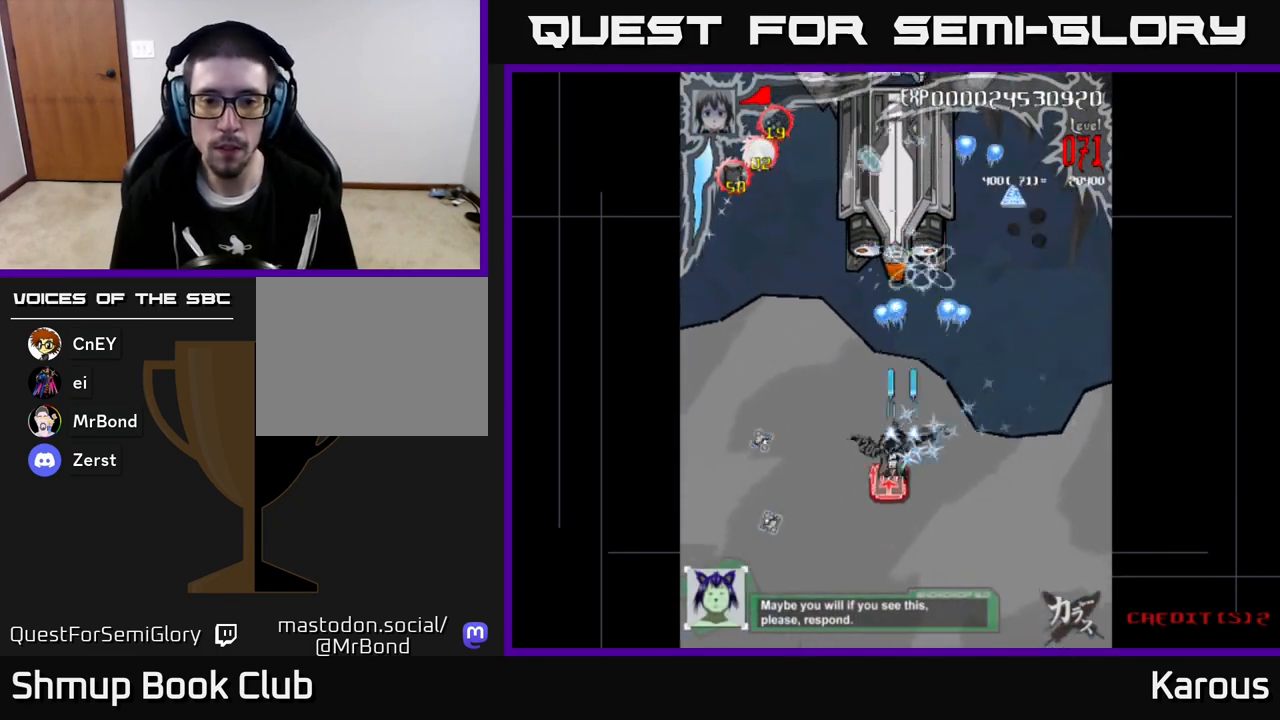
{"buttons": ["A", "DPAD_UP"], "left_stick": "center", "events": [[67, "DPAD_DOWN", "up"], [83, "DPAD_UP", "down"]]}
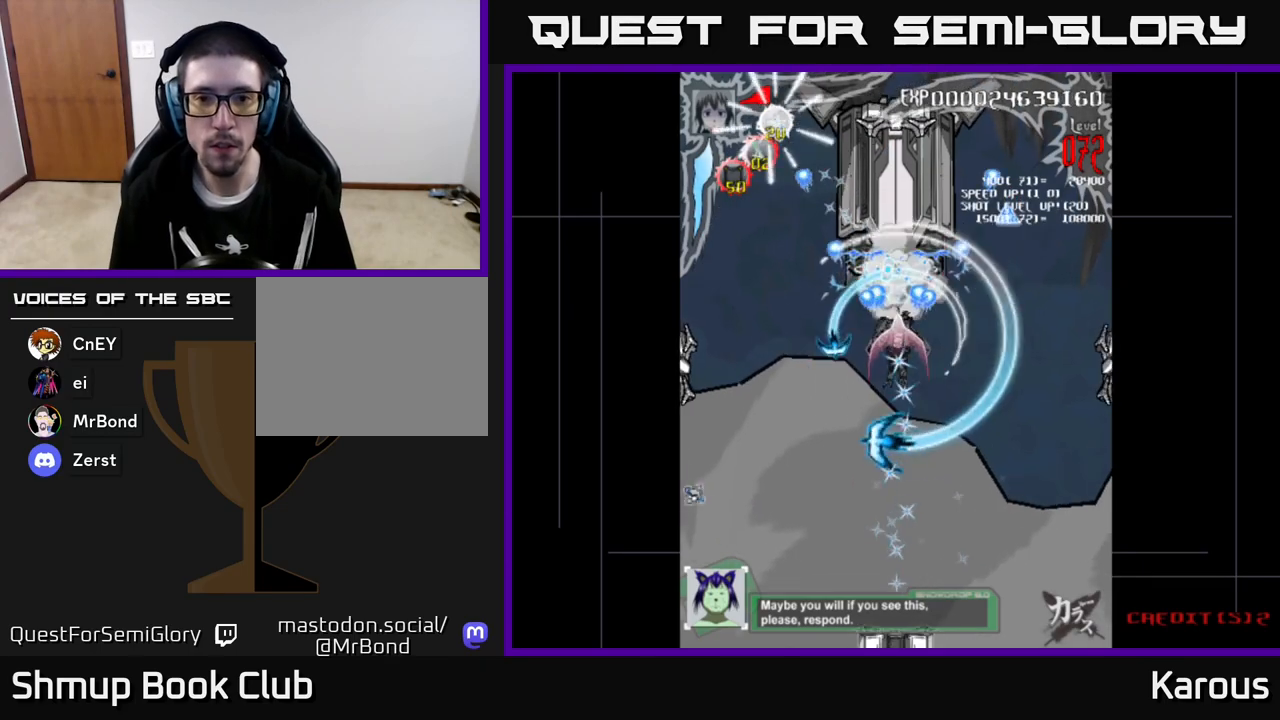
{"buttons": ["A", "DPAD_LEFT"], "left_stick": "center", "events": [[50, "DPAD_RIGHT", "down"], [50, "DPAD_UP", "up"], [150, "DPAD_UP", "down"], [417, "DPAD_RIGHT", "up"], [433, "DPAD_UP", "up"], [450, "DPAD_LEFT", "down"]]}
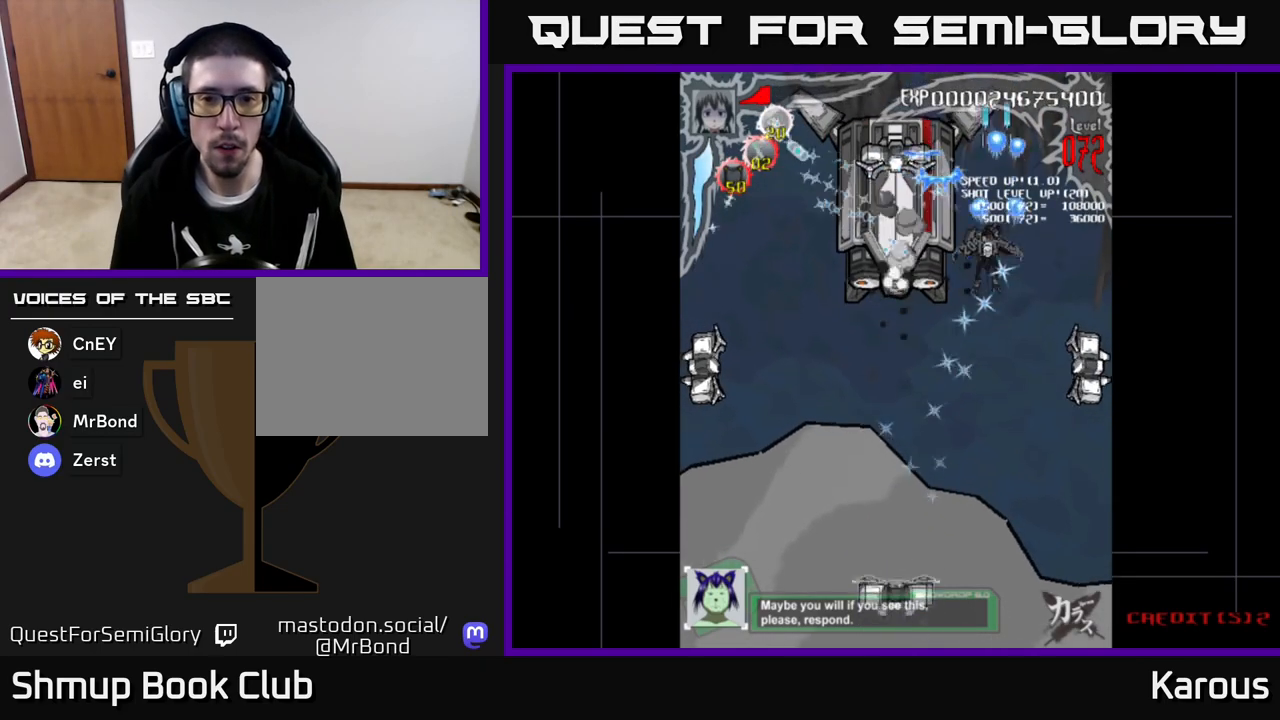
{"buttons": ["A", "DPAD_DOWN"], "left_stick": "center", "events": [[150, "DPAD_UP", "down"], [333, "DPAD_UP", "up"], [350, "DPAD_DOWN", "down"], [350, "DPAD_LEFT", "up"], [367, "DPAD_RIGHT", "down"], [483, "DPAD_RIGHT", "up"]]}
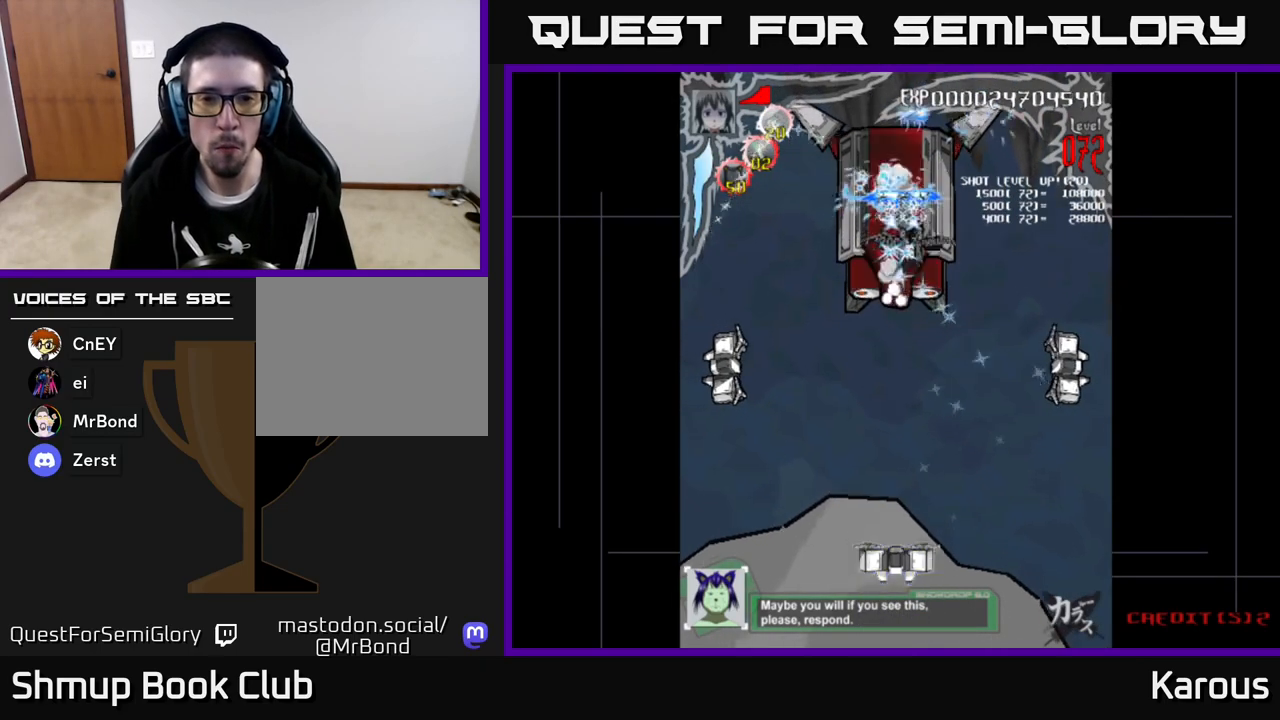
{"buttons": ["A", "DPAD_DOWN", "DPAD_LEFT"], "left_stick": "center", "events": [[33, "DPAD_LEFT", "down"]]}
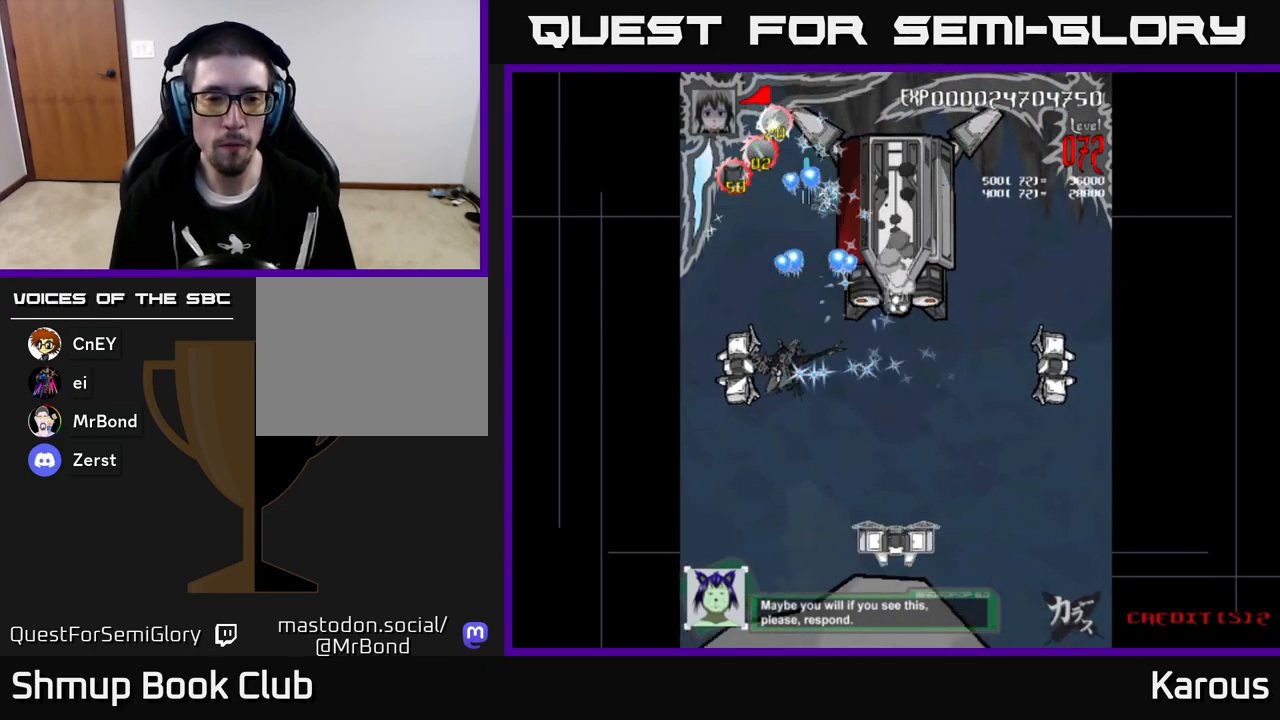
{"buttons": ["A", "DPAD_DOWN", "DPAD_RIGHT"], "left_stick": "center", "events": [[17, "X", "down"], [67, "DPAD_DOWN", "up"], [133, "X", "up"], [183, "DPAD_DOWN", "down"], [183, "DPAD_LEFT", "up"], [250, "DPAD_RIGHT", "down"]]}
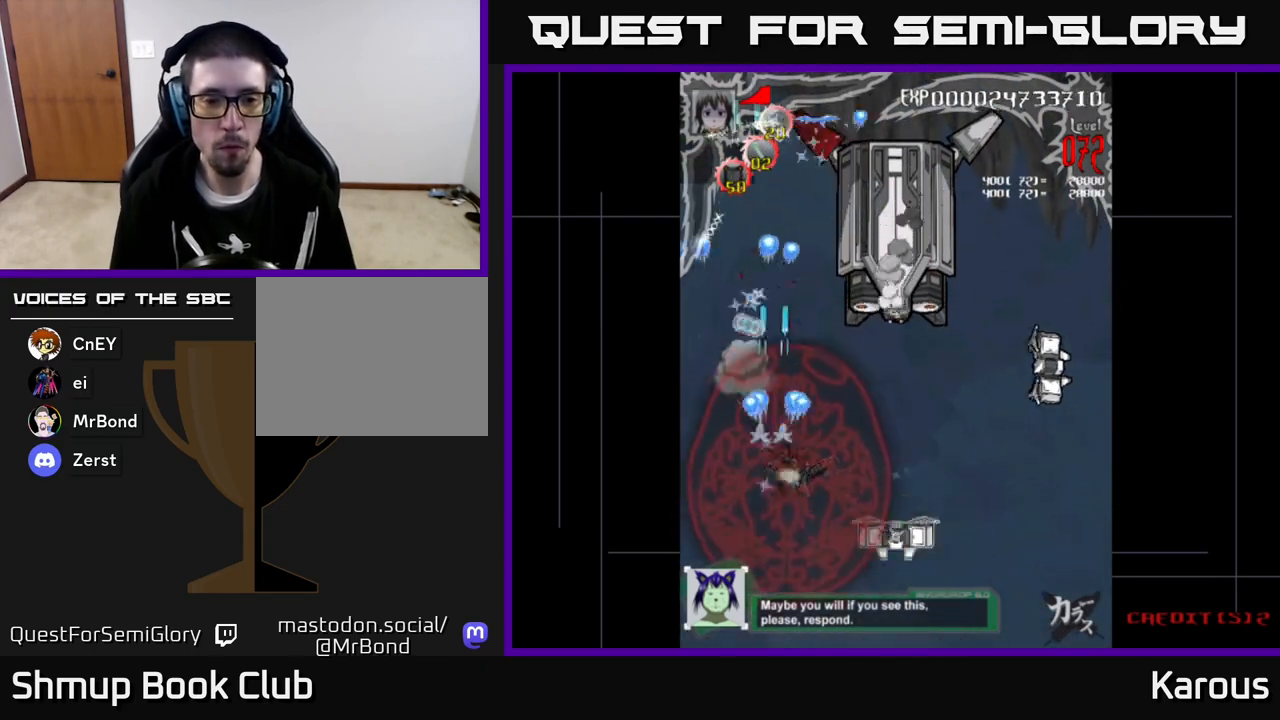
{"buttons": ["B", "DPAD_UP"], "left_stick": "center", "events": [[400, "A", "up"], [400, "B", "down"], [433, "DPAD_DOWN", "up"], [433, "DPAD_RIGHT", "up"], [483, "DPAD_UP", "down"]]}
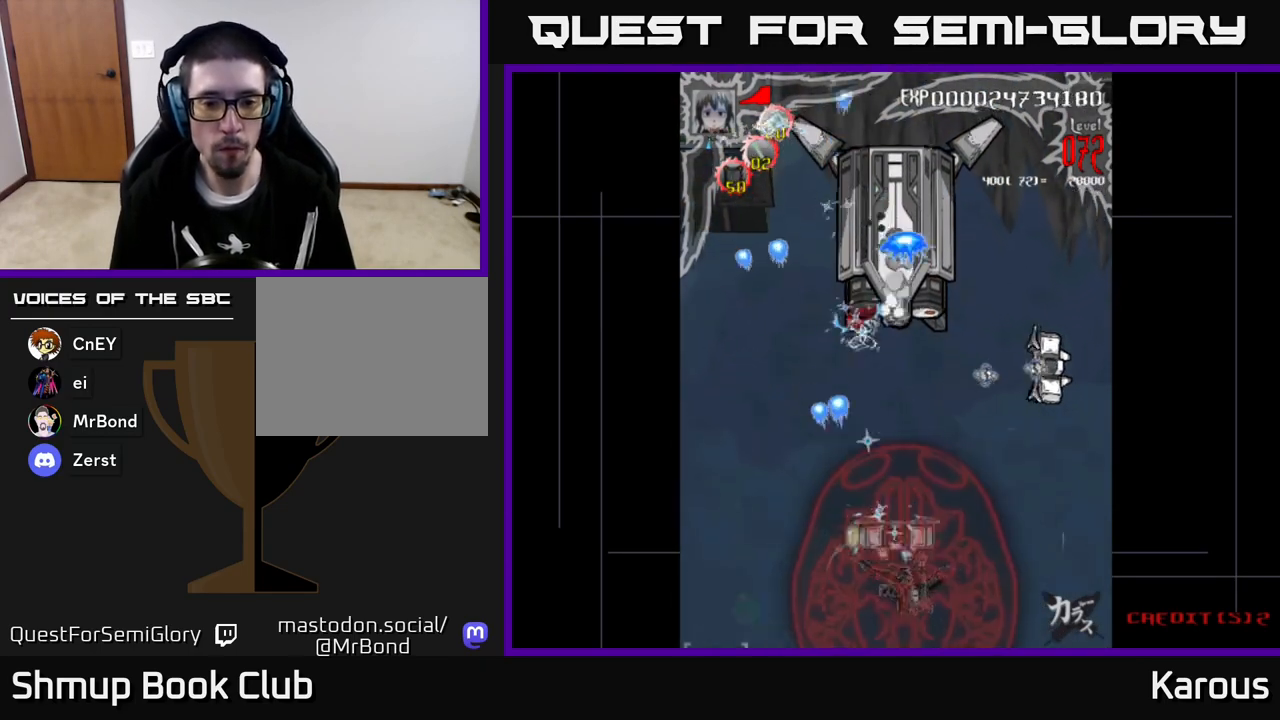
{"buttons": ["A", "DPAD_UP", "DPAD_RIGHT"], "left_stick": "center", "events": [[17, "DPAD_UP", "up"], [100, "DPAD_DOWN", "down"], [183, "DPAD_DOWN", "up"], [183, "DPAD_RIGHT", "down"], [200, "DPAD_UP", "down"], [250, "A", "down"], [350, "B", "up"]]}
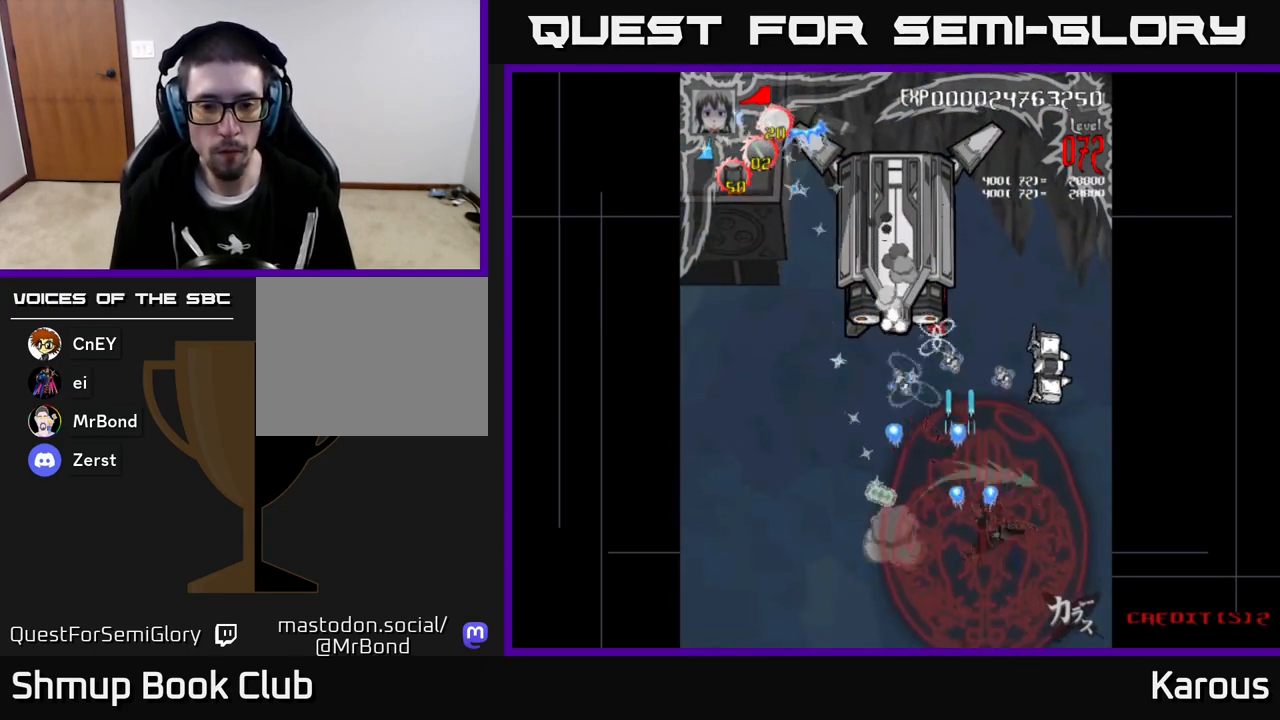
{"buttons": ["B"], "left_stick": "center", "events": [[83, "B", "down"], [117, "A", "up"], [267, "DPAD_RIGHT", "up"], [400, "DPAD_UP", "up"]]}
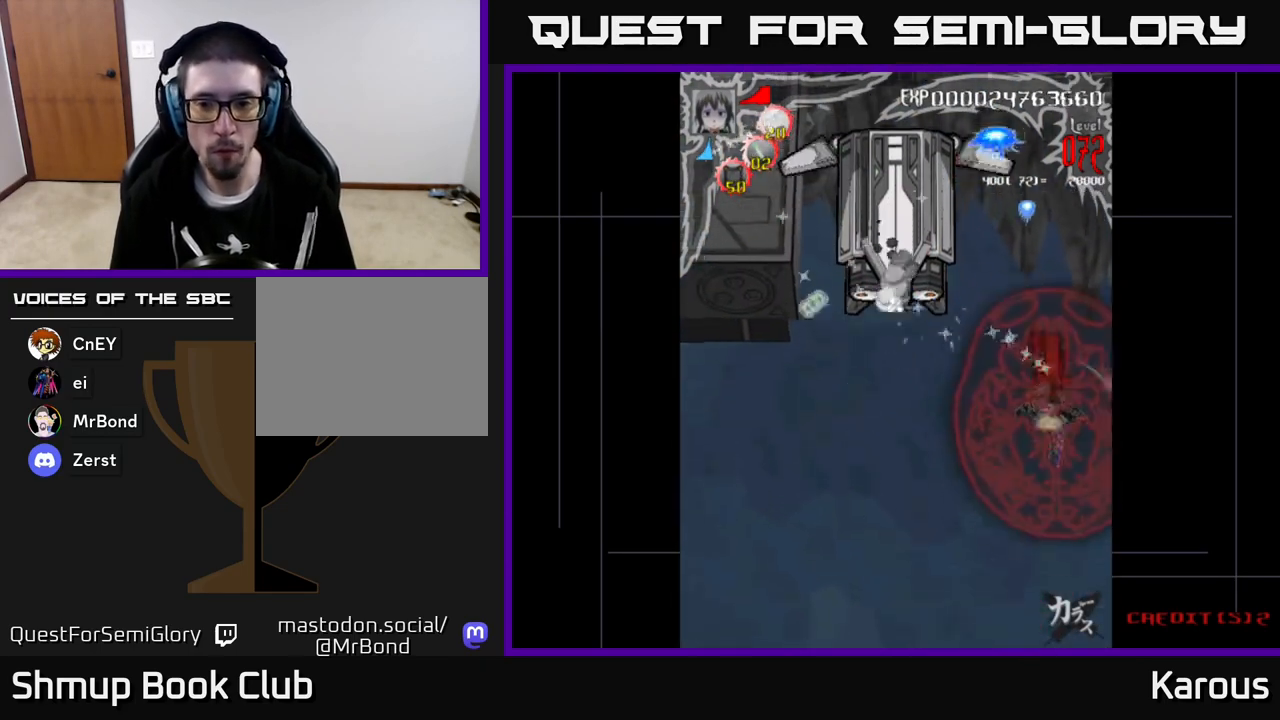
{"buttons": ["A", "DPAD_UP", "DPAD_LEFT"], "left_stick": "center", "events": [[83, "DPAD_LEFT", "down"], [133, "DPAD_UP", "down"], [167, "A", "down"], [183, "B", "up"], [250, "DPAD_UP", "up"], [350, "DPAD_UP", "down"]]}
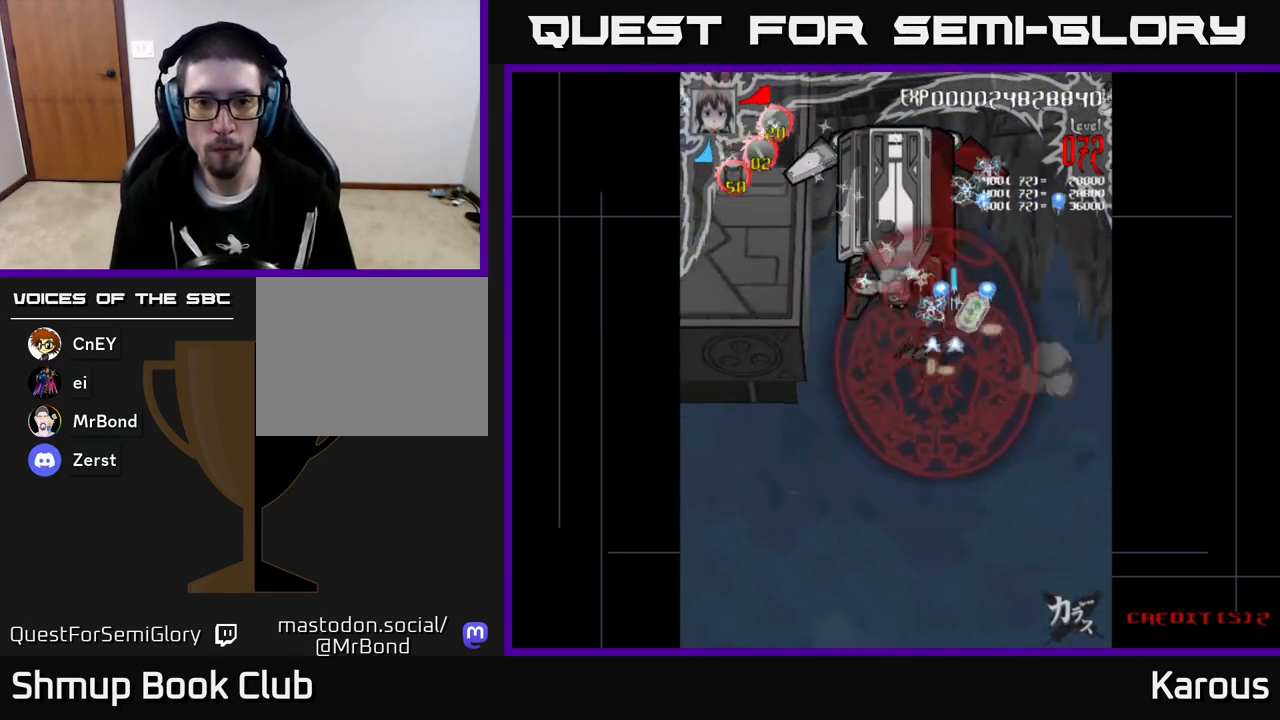
{"buttons": ["A", "DPAD_UP"], "left_stick": "center", "events": [[200, "DPAD_LEFT", "up"]]}
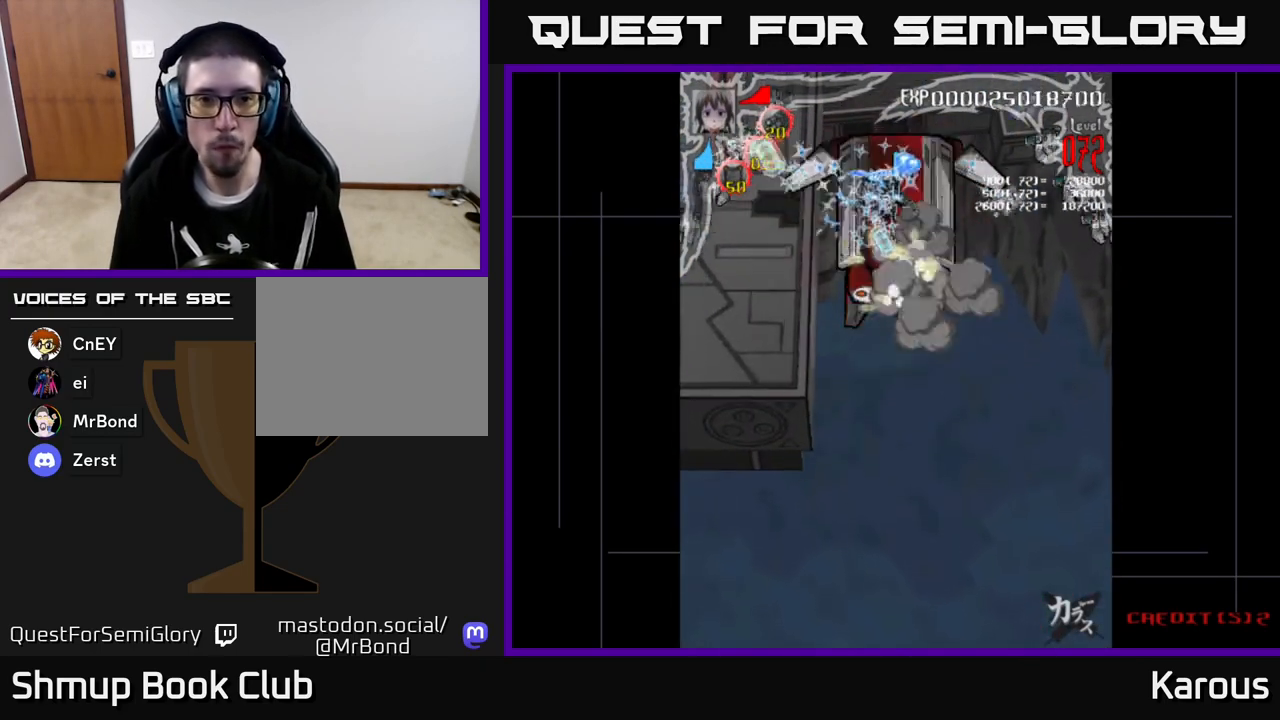
{"buttons": ["A", "DPAD_DOWN"], "left_stick": "center", "events": [[50, "DPAD_DOWN", "down"], [50, "DPAD_UP", "up"], [67, "DPAD_LEFT", "down"], [133, "DPAD_DOWN", "up"], [417, "DPAD_DOWN", "down"], [450, "DPAD_LEFT", "up"]]}
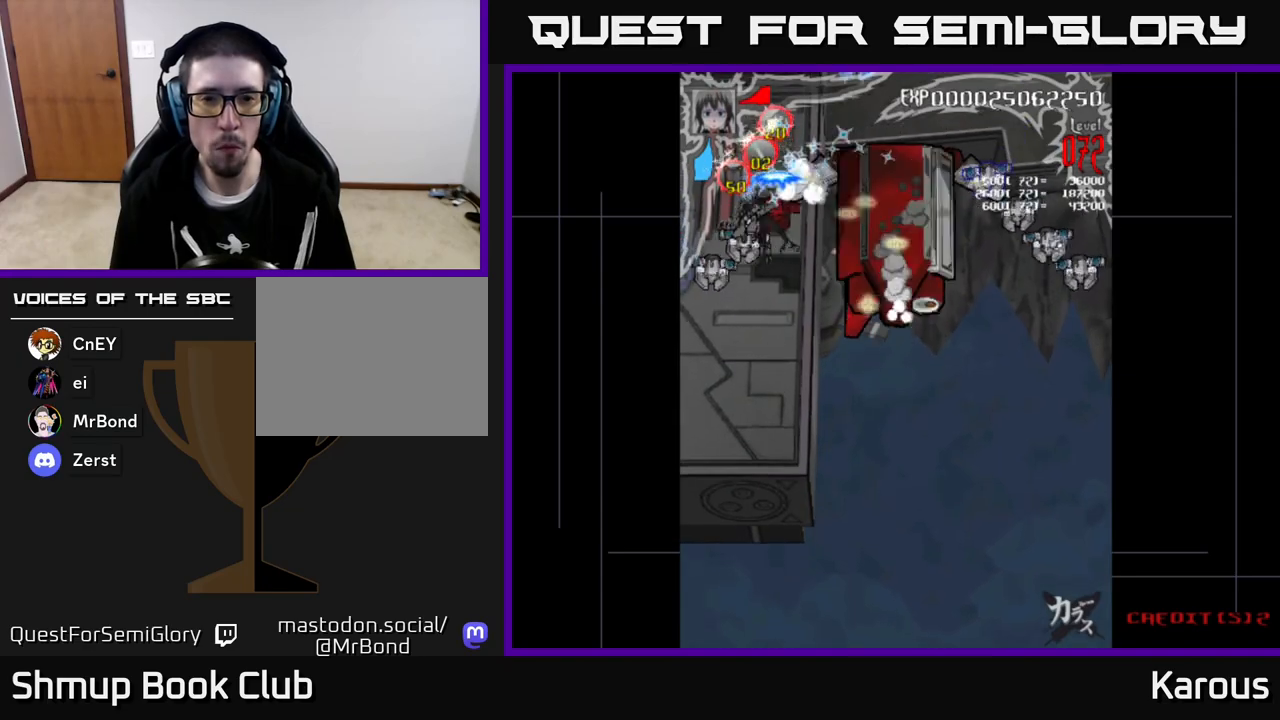
{"buttons": ["A", "DPAD_UP", "DPAD_RIGHT"], "left_stick": "center", "events": [[250, "DPAD_LEFT", "down"], [350, "DPAD_LEFT", "up"], [367, "DPAD_RIGHT", "down"], [417, "DPAD_DOWN", "up"], [483, "DPAD_UP", "down"]]}
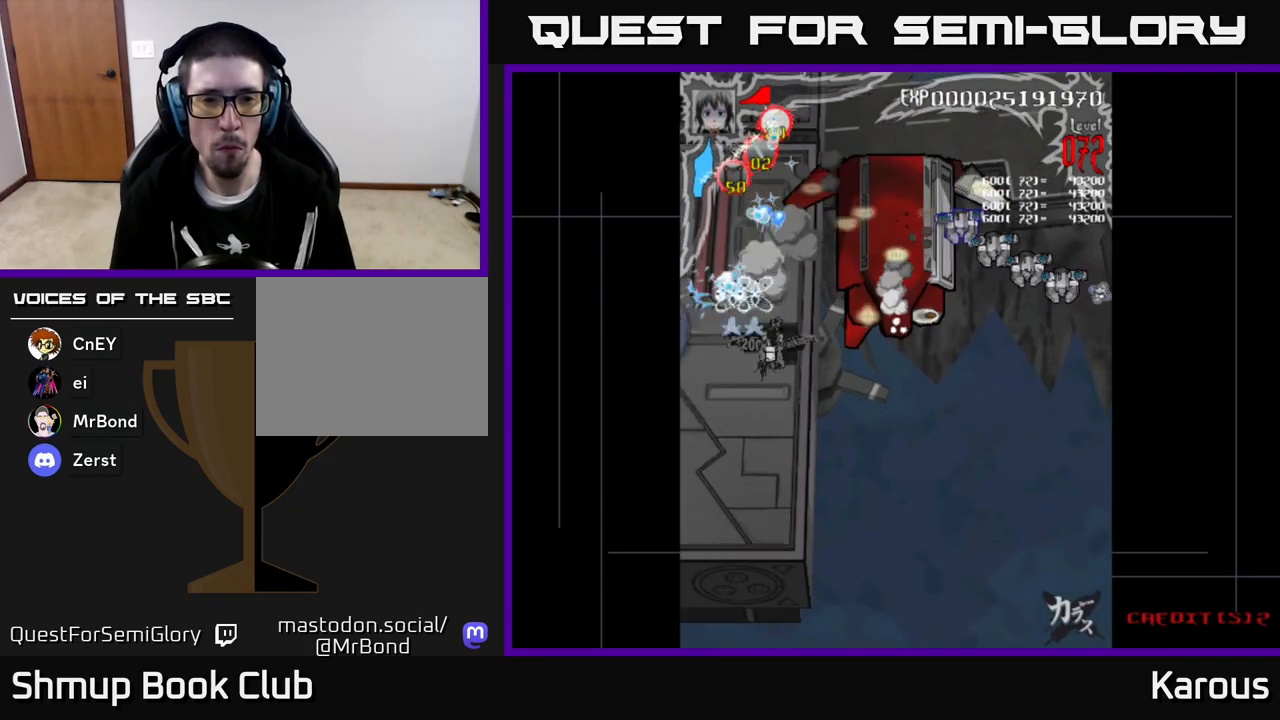
{"buttons": ["A", "DPAD_RIGHT"], "left_stick": "center", "events": [[150, "DPAD_UP", "up"]]}
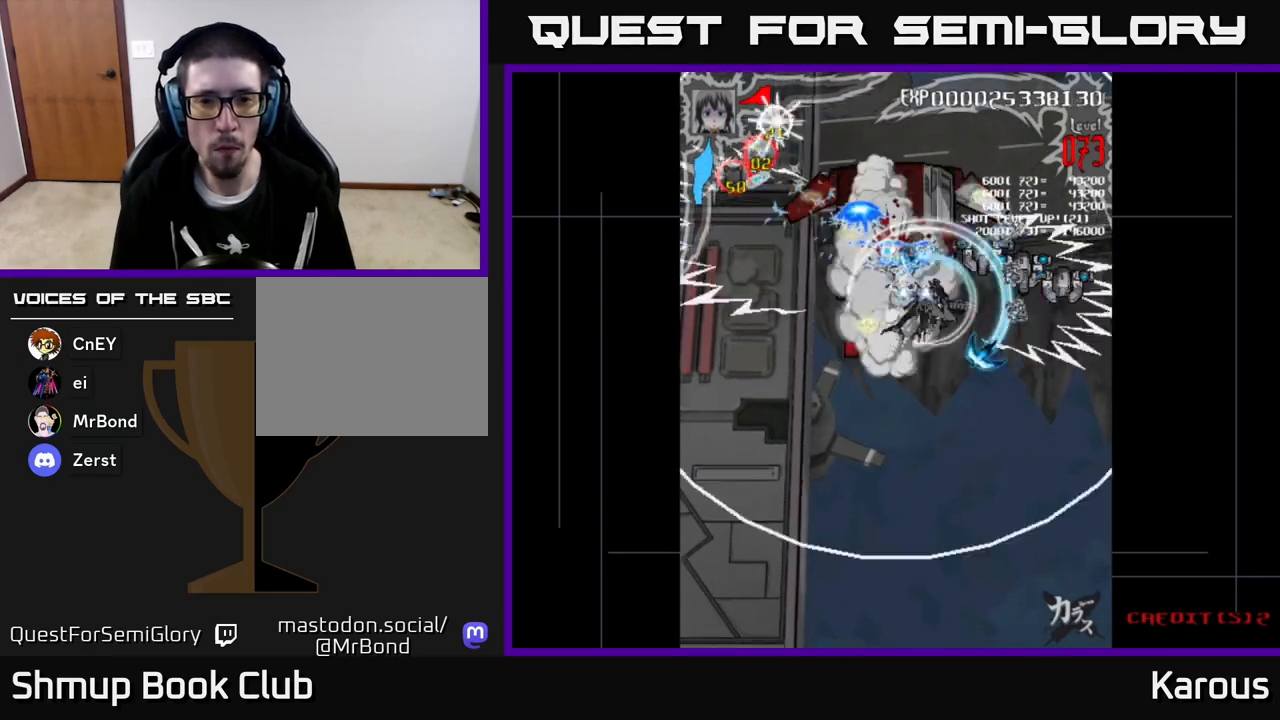
{"buttons": ["A"], "left_stick": "center", "events": [[217, "DPAD_DOWN", "down"], [233, "DPAD_DOWN", "up"], [467, "DPAD_DOWN", "down"], [467, "DPAD_RIGHT", "up"], [483, "DPAD_DOWN", "up"]]}
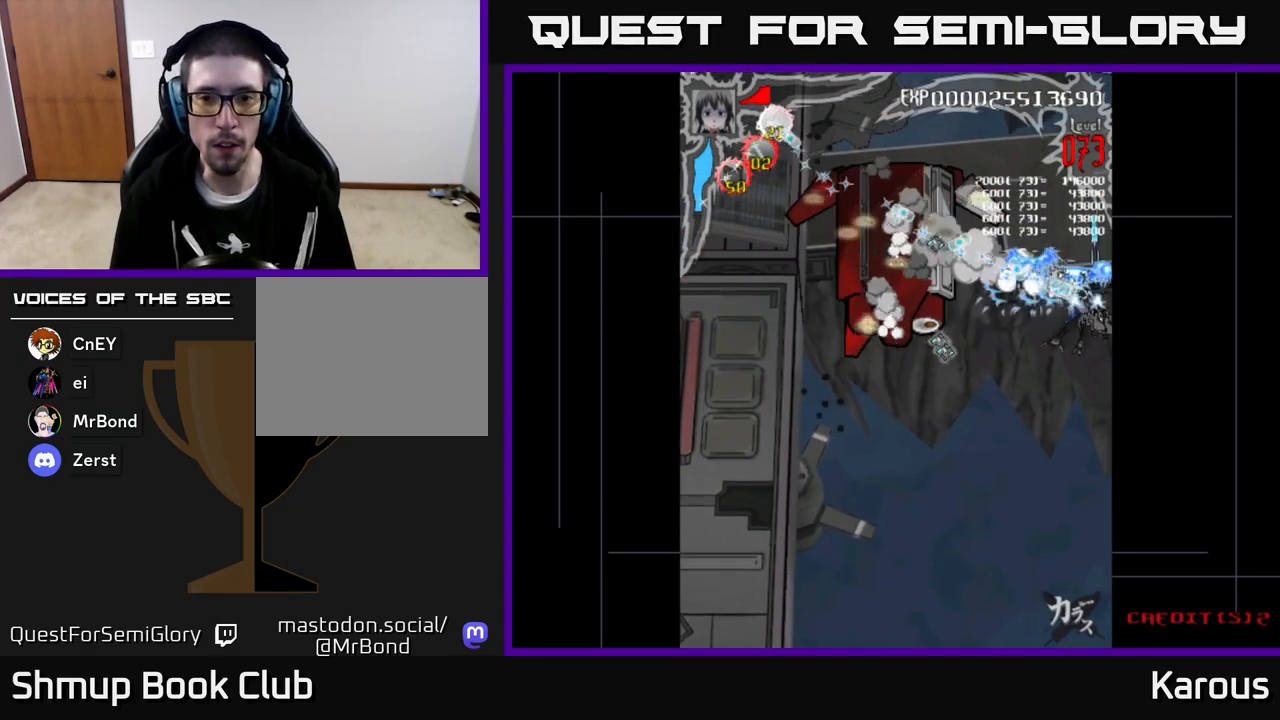
{"buttons": ["A", "DPAD_LEFT"], "left_stick": "center", "events": [[33, "DPAD_DOWN", "down"], [33, "DPAD_LEFT", "down"], [150, "DPAD_DOWN", "up"], [333, "DPAD_DOWN", "down"], [500, "DPAD_DOWN", "up"]]}
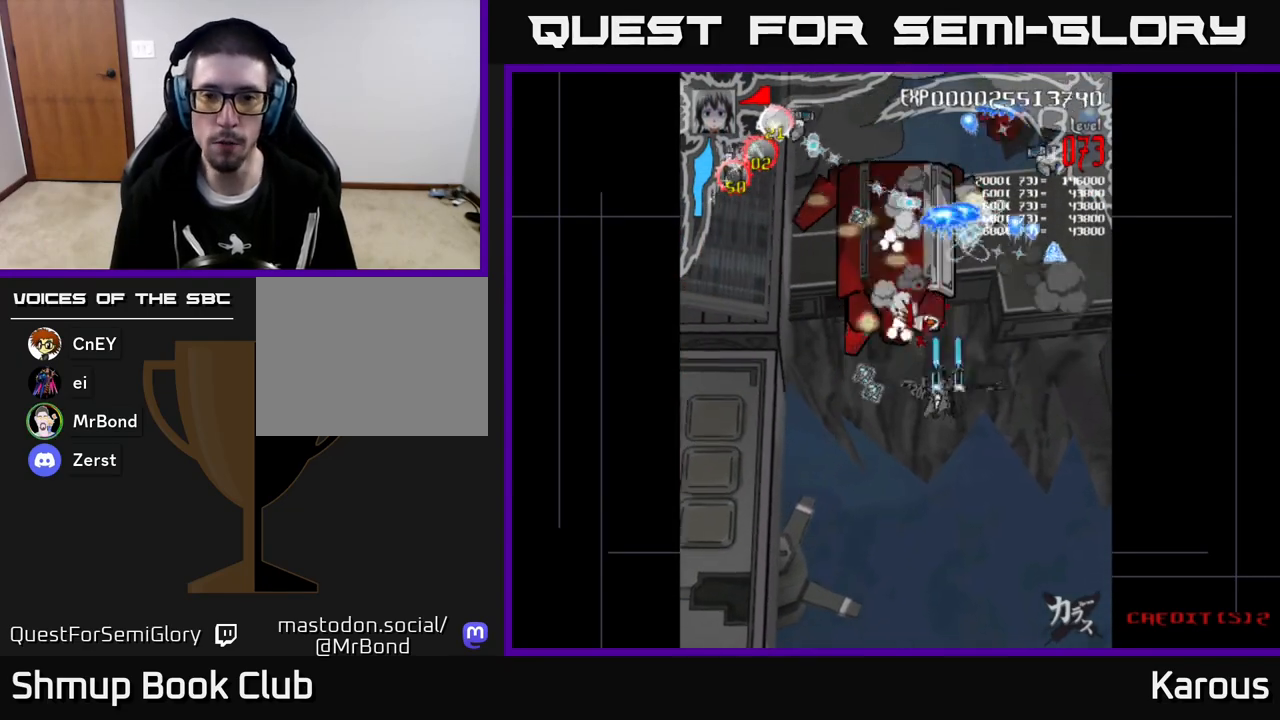
{"buttons": ["A", "DPAD_RIGHT"], "left_stick": "center", "events": [[133, "DPAD_LEFT", "up"], [150, "DPAD_RIGHT", "down"], [167, "DPAD_RIGHT", "up"], [167, "DPAD_UP", "down"], [300, "DPAD_RIGHT", "down"], [500, "DPAD_UP", "up"]]}
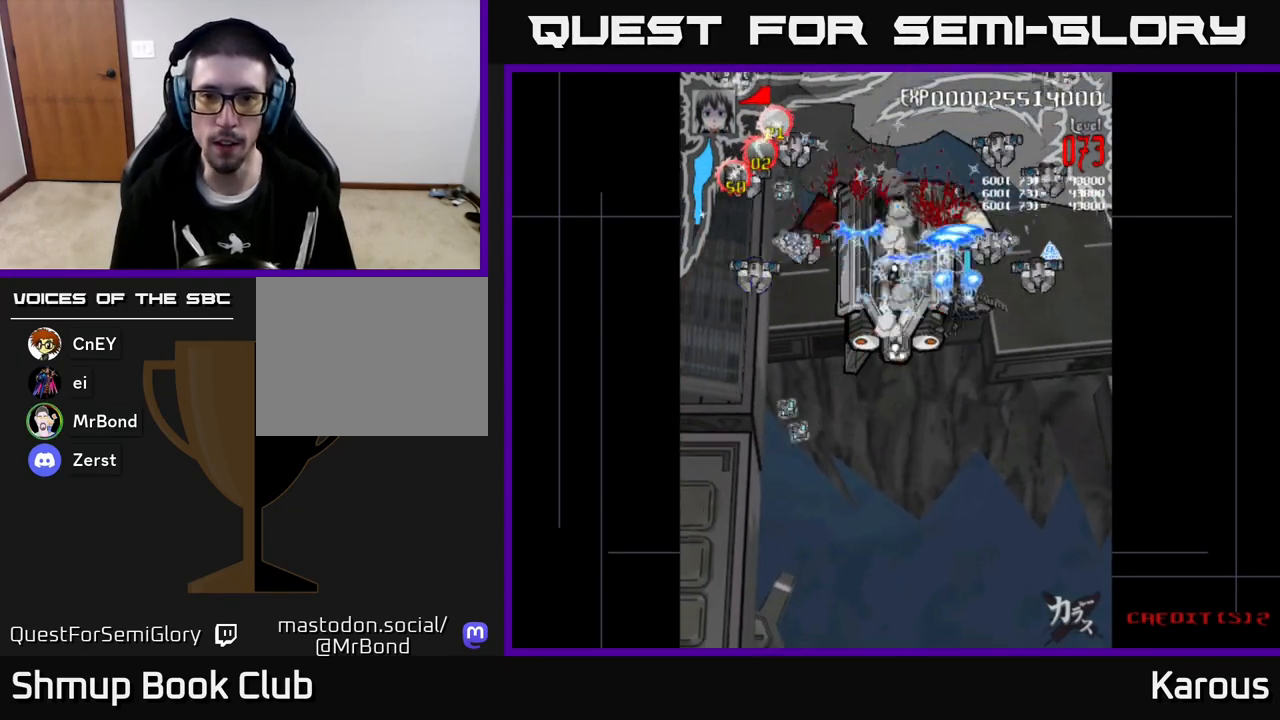
{"buttons": ["A", "DPAD_UP"], "left_stick": "center", "events": [[117, "DPAD_DOWN", "down"], [300, "DPAD_DOWN", "up"], [350, "DPAD_RIGHT", "up"], [350, "DPAD_UP", "down"]]}
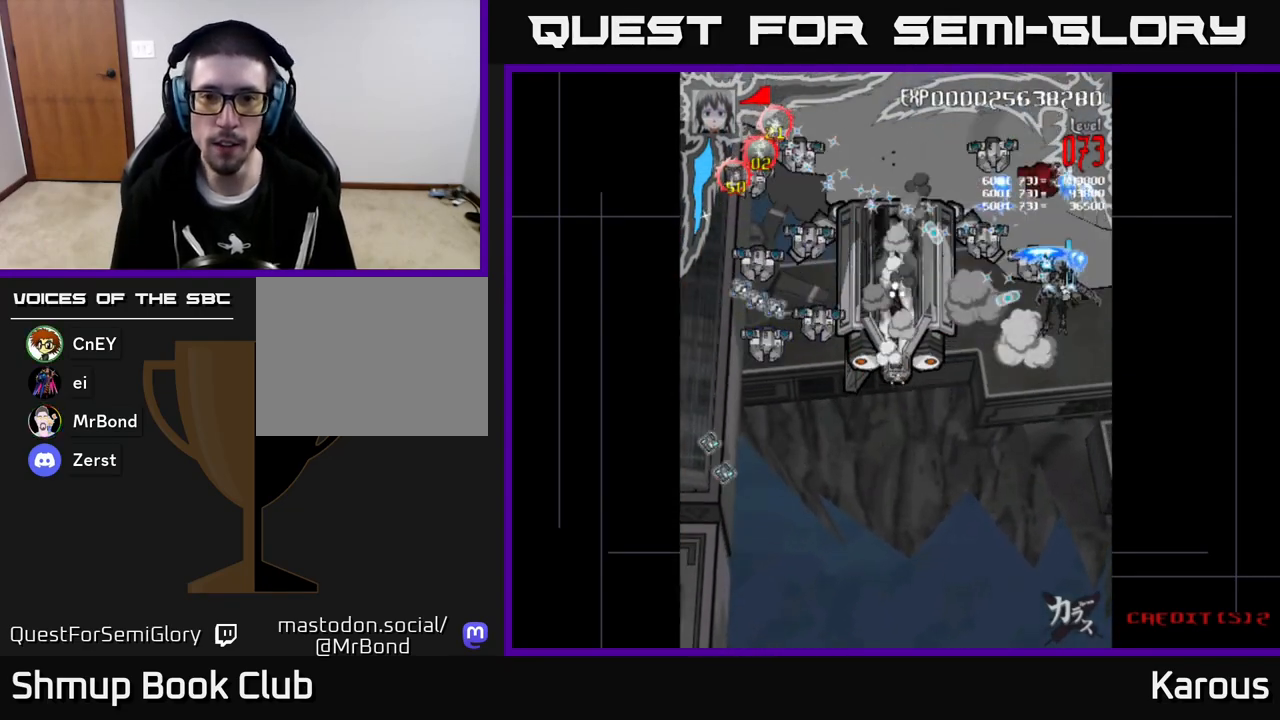
{"buttons": ["A", "DPAD_UP"], "left_stick": "center", "events": [[33, "DPAD_LEFT", "down"], [100, "DPAD_UP", "up"], [167, "DPAD_DOWN", "down"], [217, "DPAD_LEFT", "up"], [367, "DPAD_RIGHT", "down"], [383, "DPAD_DOWN", "up"], [417, "DPAD_RIGHT", "up"], [417, "DPAD_UP", "down"]]}